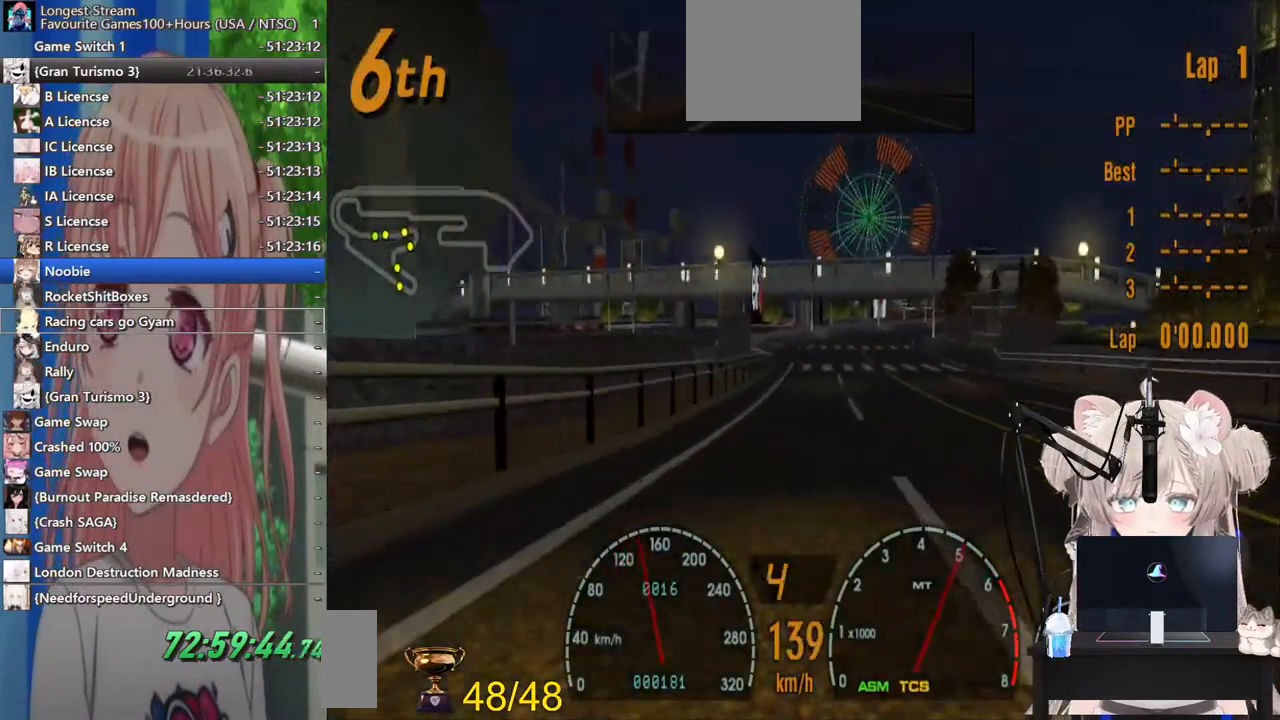
Gameplay with a controller (PlayStation layout); each line is a JSON object with the inputs held at the frame after it. "events" lists button and stick changes between this image and that frame as [ms after this image, input, new state], when the widget could be followed in between. Not read: L1 R1.
{"buttons": ["R2"], "left_stick": "center", "right_stick": "center", "events": []}
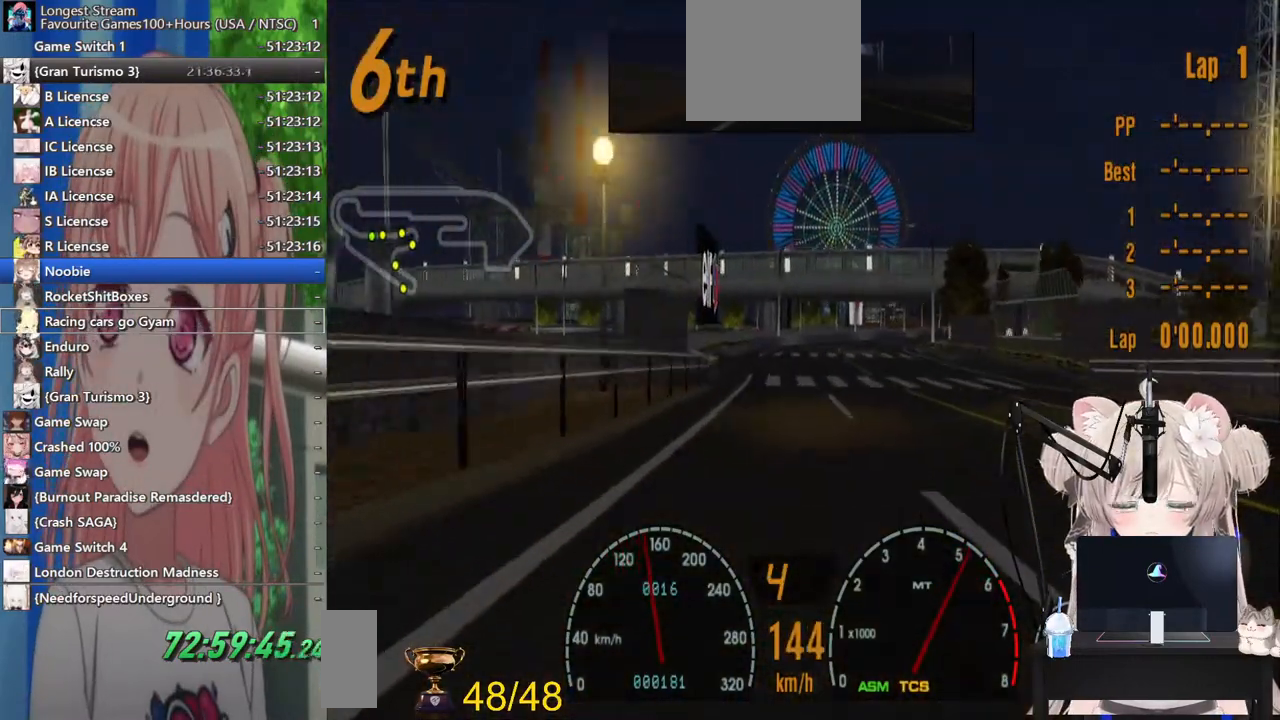
{"buttons": ["R2"], "left_stick": "center", "right_stick": "center", "events": [[300, "left_stick", "up-right"], [400, "left_stick", "center"]]}
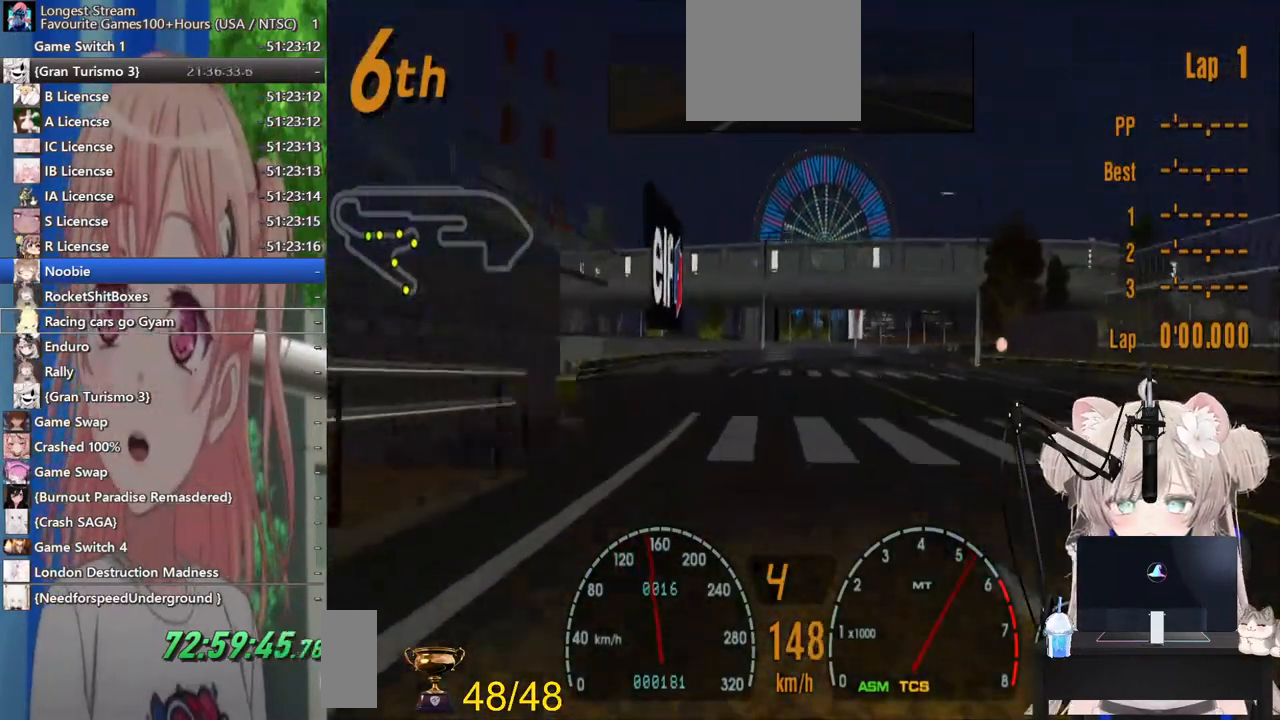
{"buttons": ["R2"], "left_stick": "center", "right_stick": "center", "events": [[100, "left_stick", "up-right"], [333, "left_stick", "center"]]}
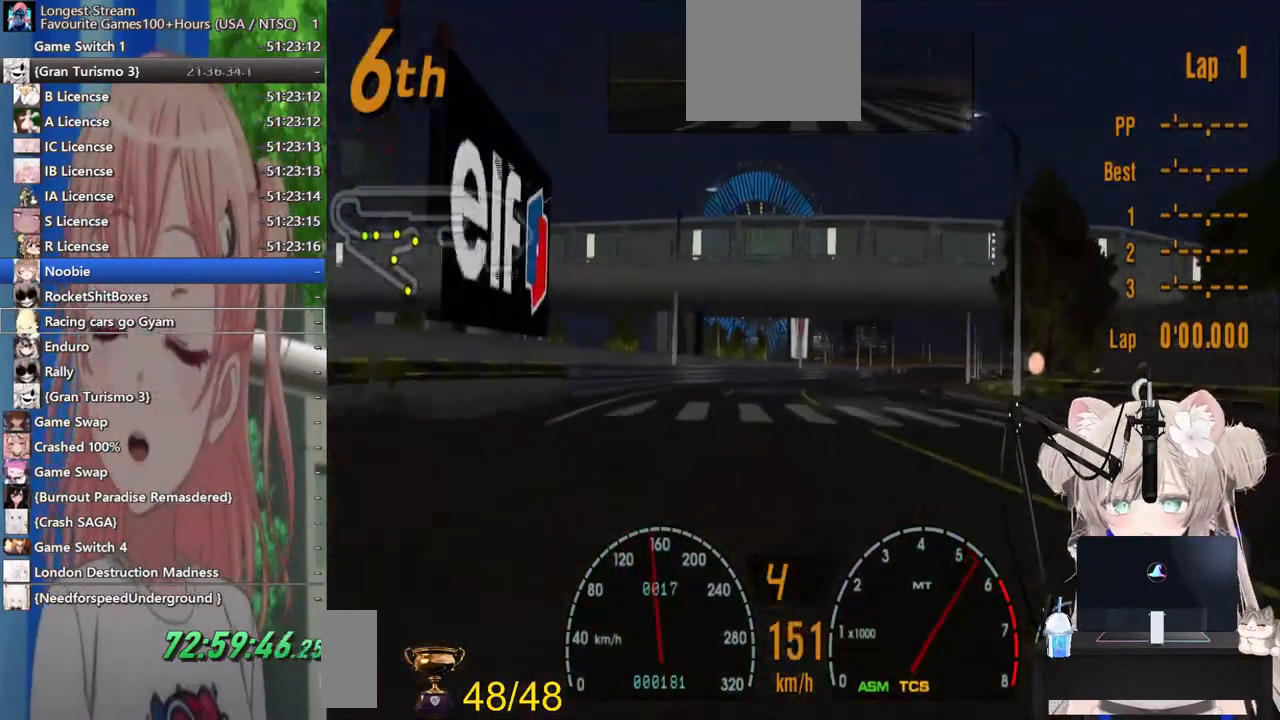
{"buttons": ["R2"], "left_stick": "center", "right_stick": "center", "events": []}
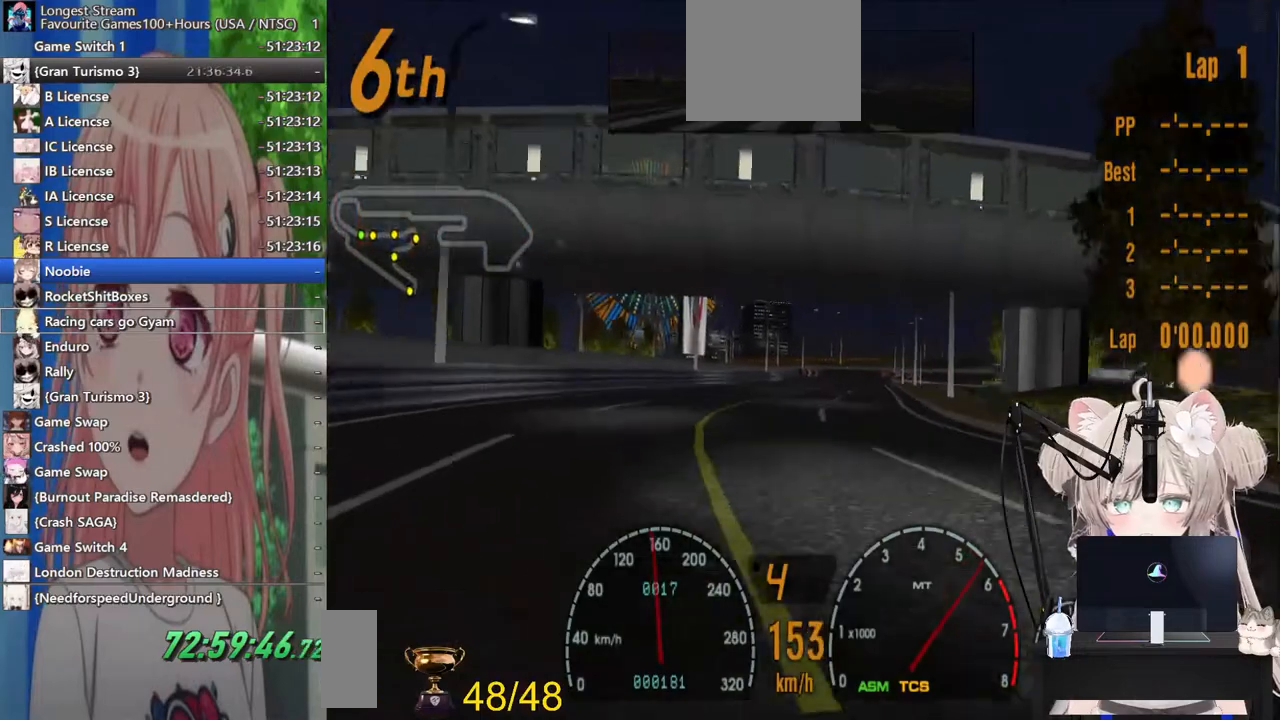
{"buttons": ["R2"], "left_stick": "center", "right_stick": "center", "events": [[117, "left_stick", "left"], [233, "left_stick", "center"]]}
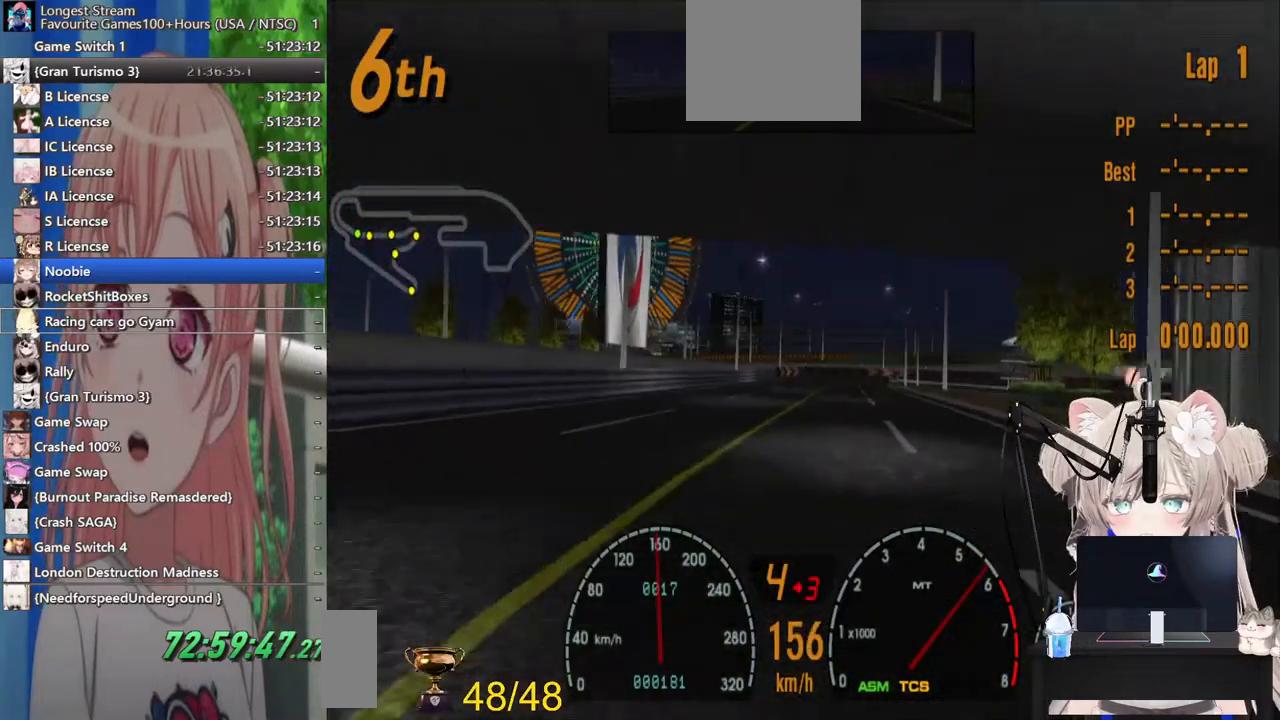
{"buttons": ["R2"], "left_stick": "center", "right_stick": "center", "events": [[217, "left_stick", "right"], [383, "left_stick", "center"]]}
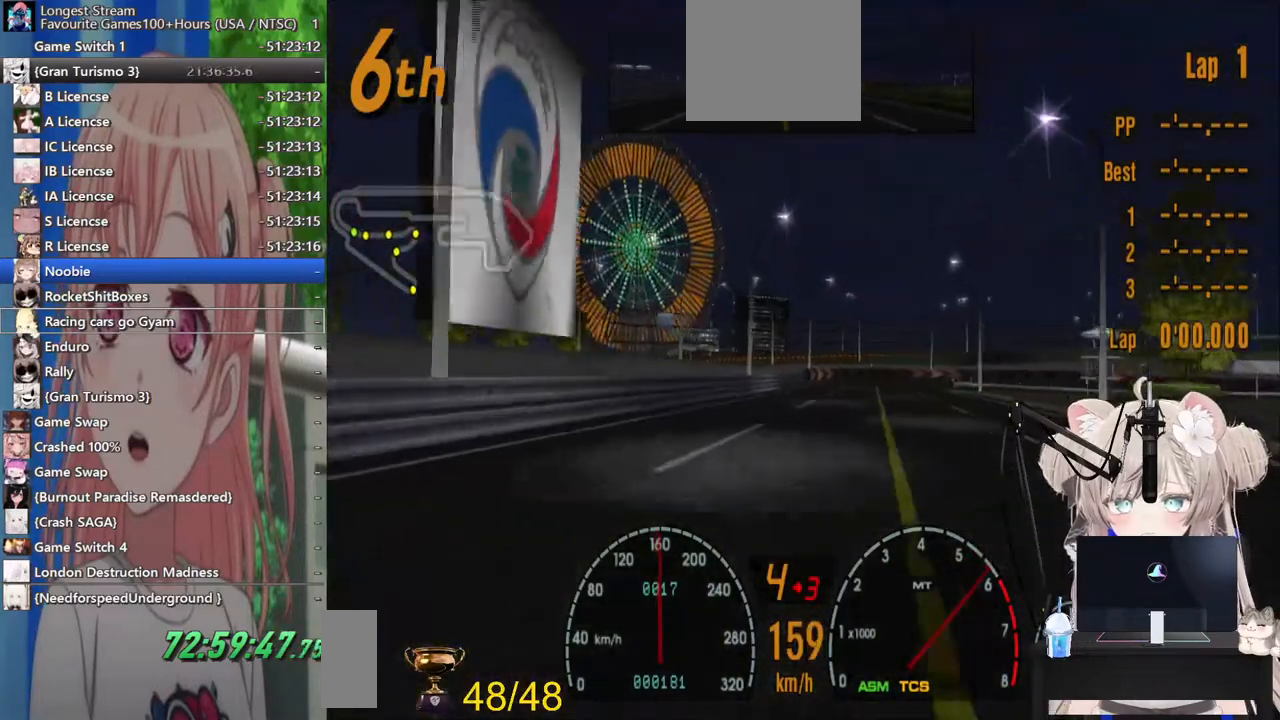
{"buttons": ["R2"], "left_stick": "center", "right_stick": "center", "events": []}
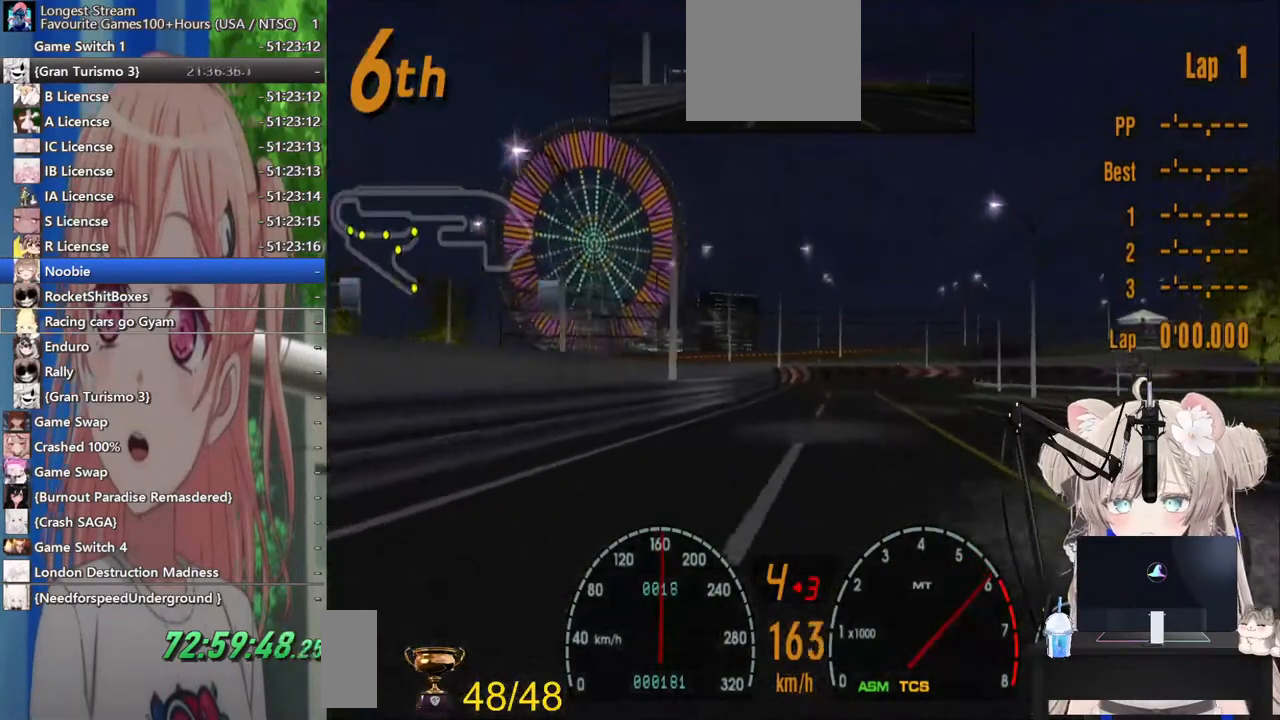
{"buttons": ["L2"], "left_stick": "up-right", "right_stick": "center", "events": [[17, "left_stick", "right"], [100, "left_stick", "up-right"], [300, "left_stick", "center"], [400, "L2", "down"], [400, "R2", "up"], [467, "left_stick", "up-right"]]}
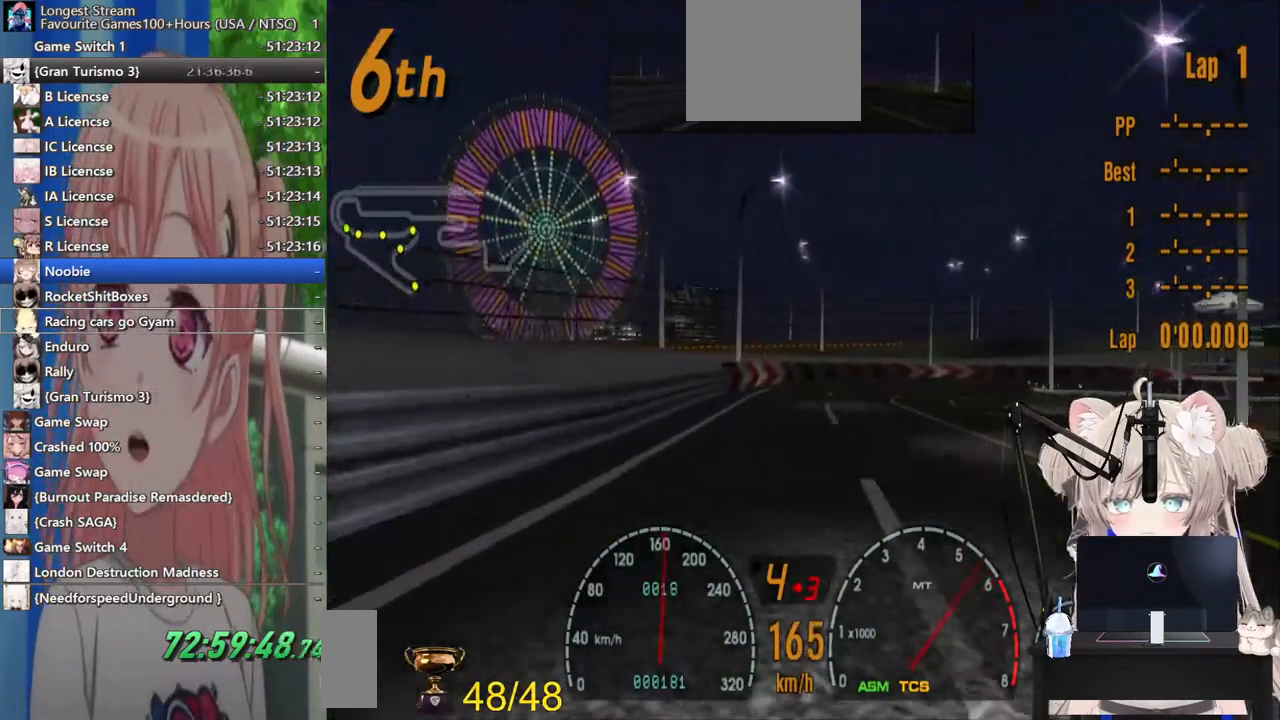
{"buttons": ["L2"], "left_stick": "up-right", "right_stick": "center"}
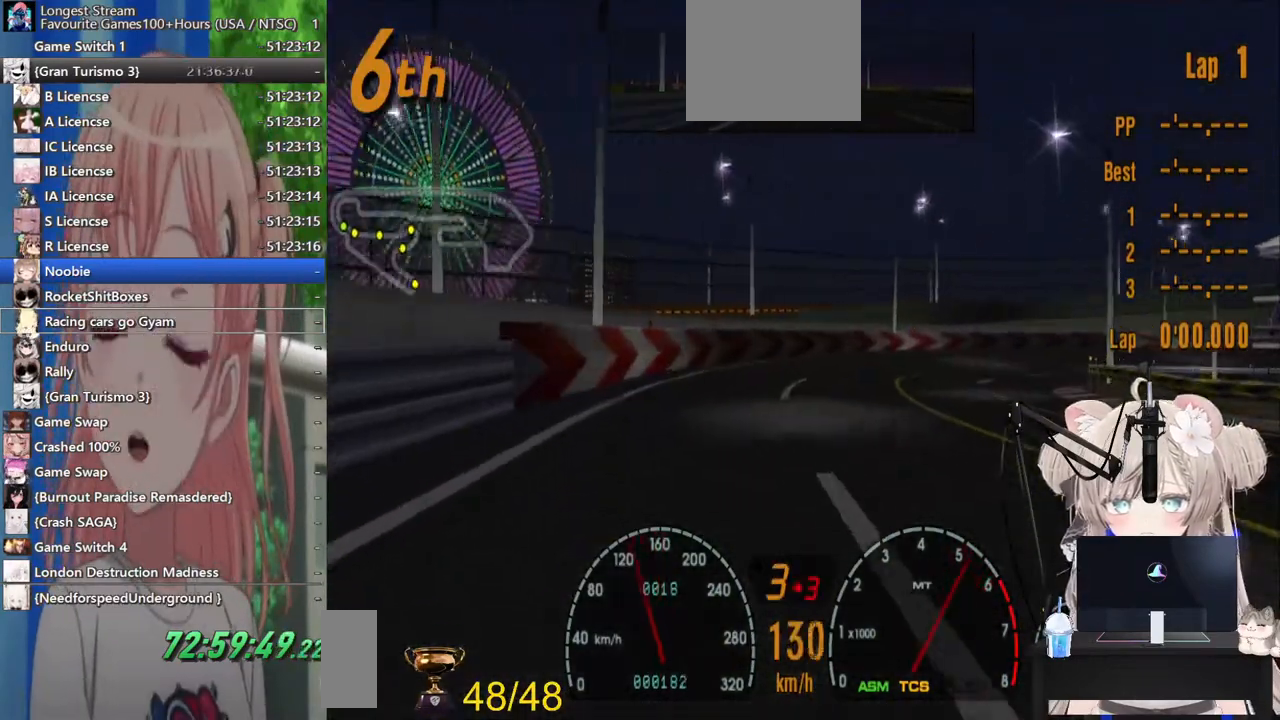
{"buttons": ["R2"], "left_stick": "up-right", "right_stick": "center", "events": [[100, "SQUARE", "down"], [217, "L2", "up"], [217, "SQUARE", "up"], [317, "R2", "down"]]}
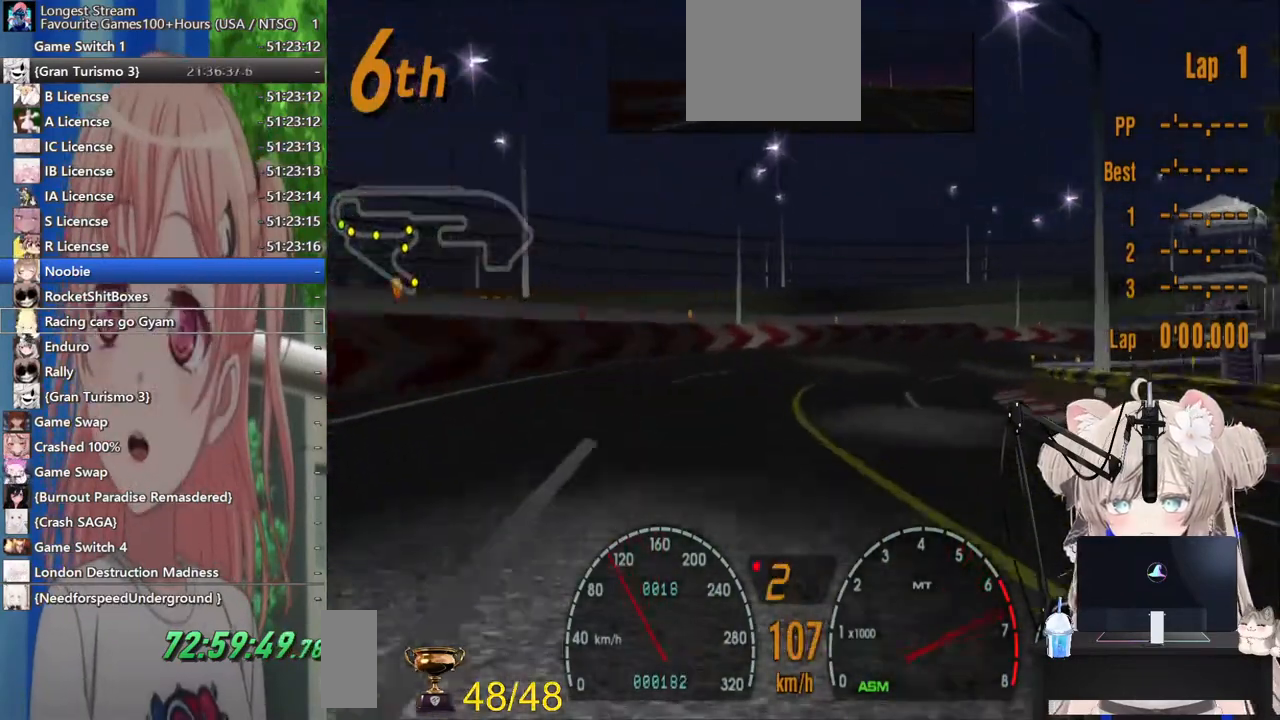
{"buttons": ["R2"], "left_stick": "up-right", "right_stick": "center", "events": [[217, "CROSS", "down"], [400, "CROSS", "up"]]}
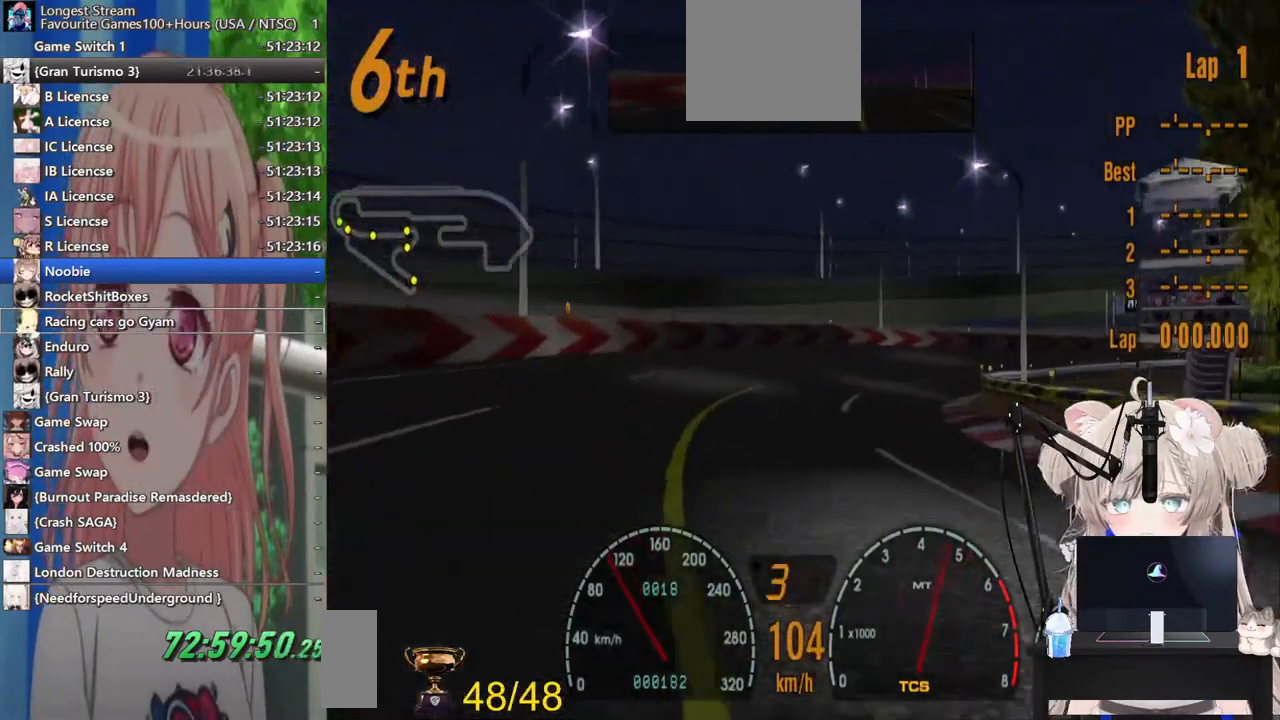
{"buttons": [], "left_stick": "up-right", "right_stick": "center", "events": [[283, "R2", "up"]]}
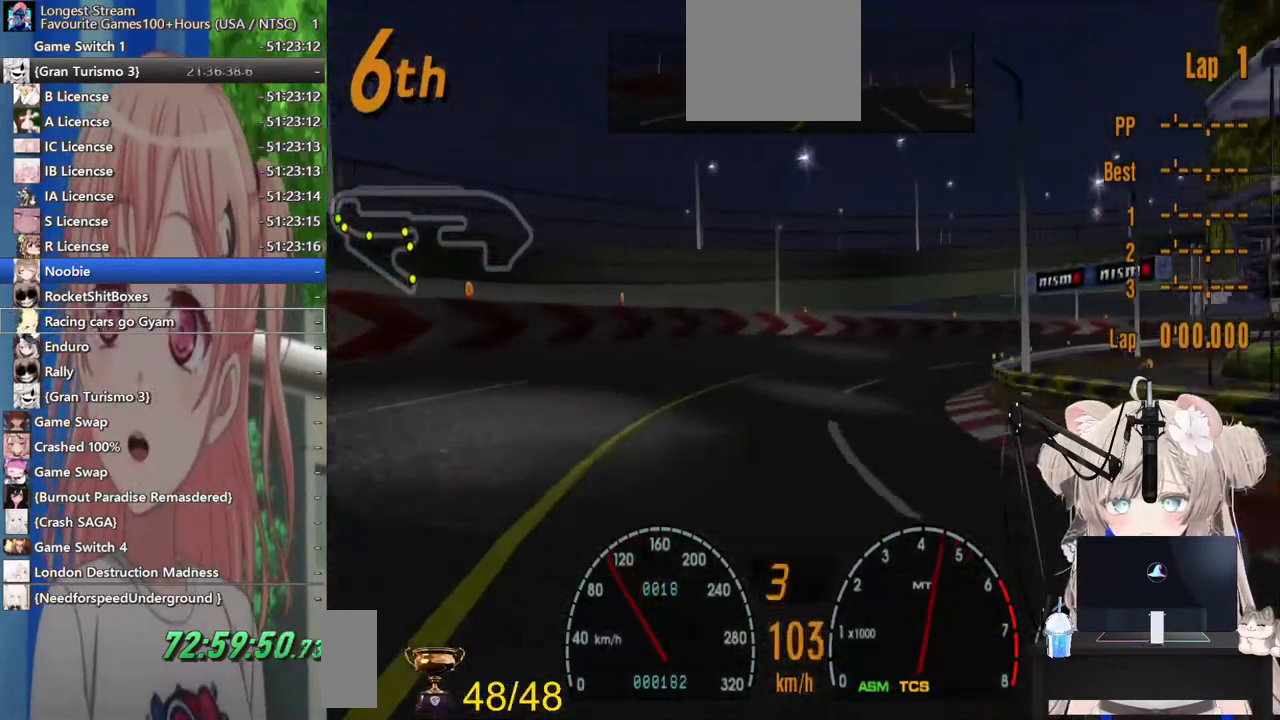
{"buttons": ["R2"], "left_stick": "up-right", "right_stick": "center", "events": [[17, "R2", "down"], [167, "R2", "up"], [317, "R2", "down"]]}
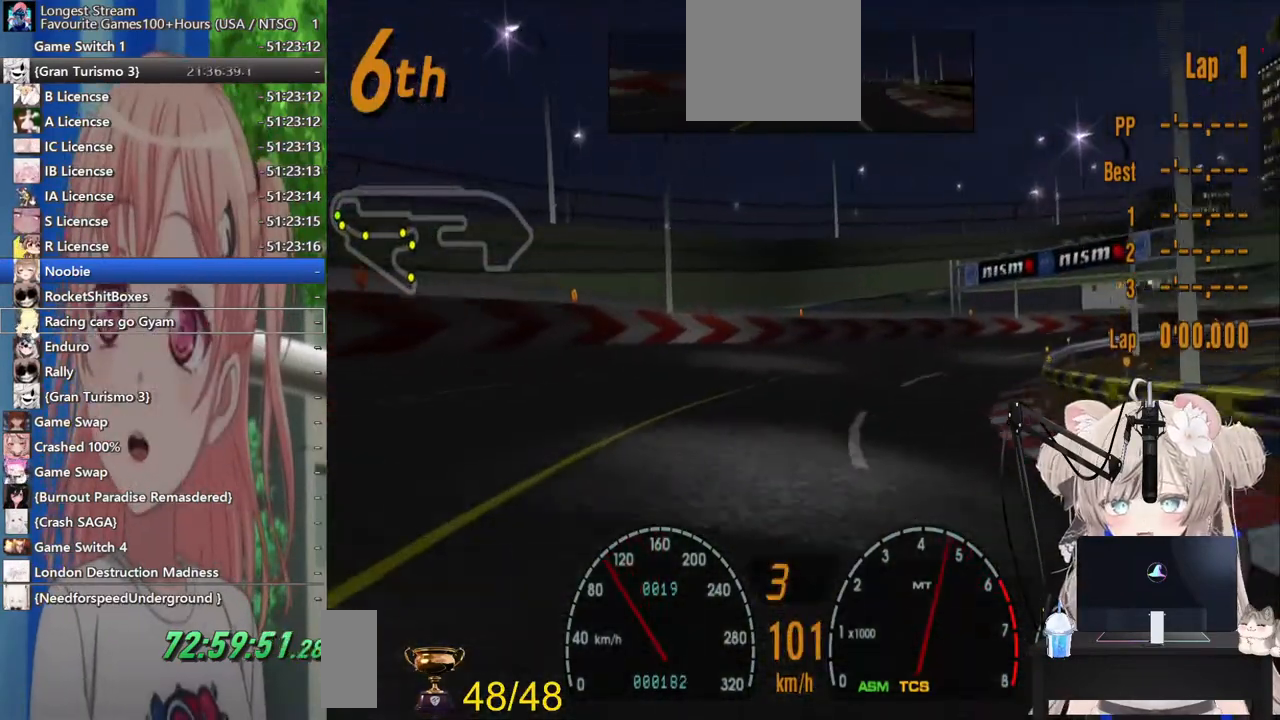
{"buttons": ["R2"], "left_stick": "up-right", "right_stick": "center", "events": [[117, "SQUARE", "down"], [300, "SQUARE", "up"]]}
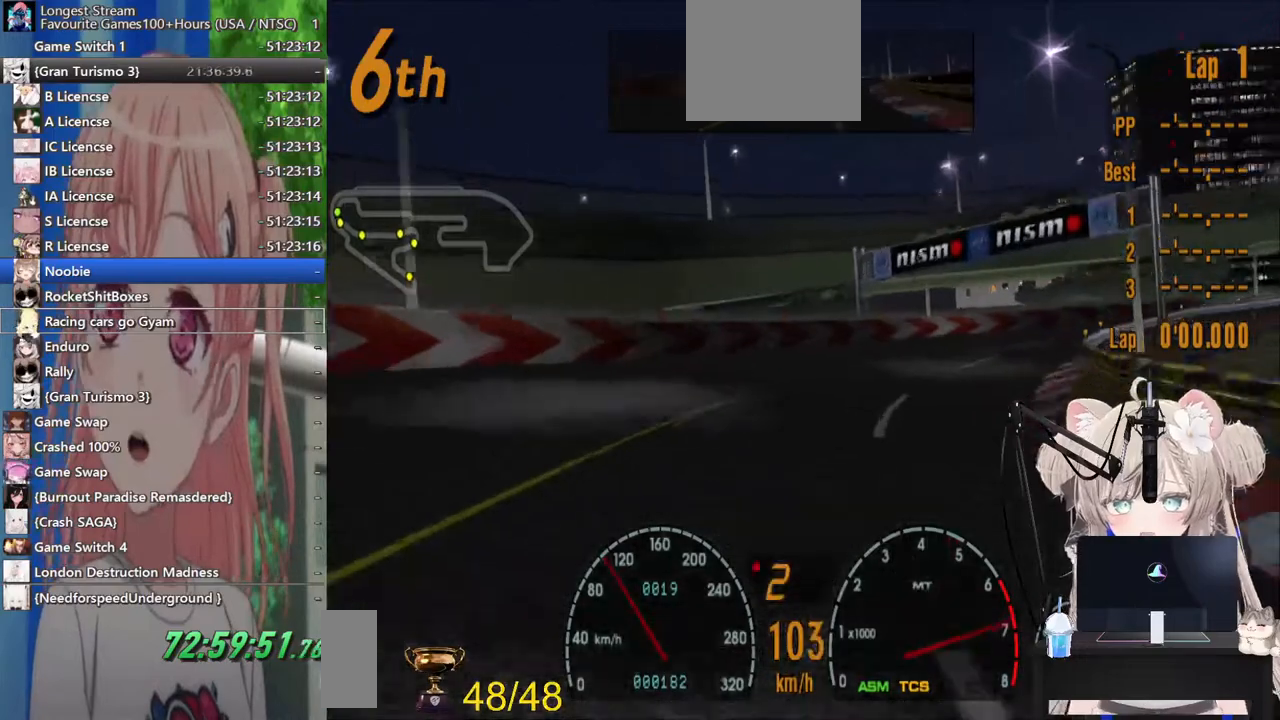
{"buttons": [], "left_stick": "up-right", "right_stick": "center", "events": [[117, "CROSS", "down"], [117, "R2", "up"], [267, "CROSS", "up"], [333, "R2", "down"], [500, "R2", "up"]]}
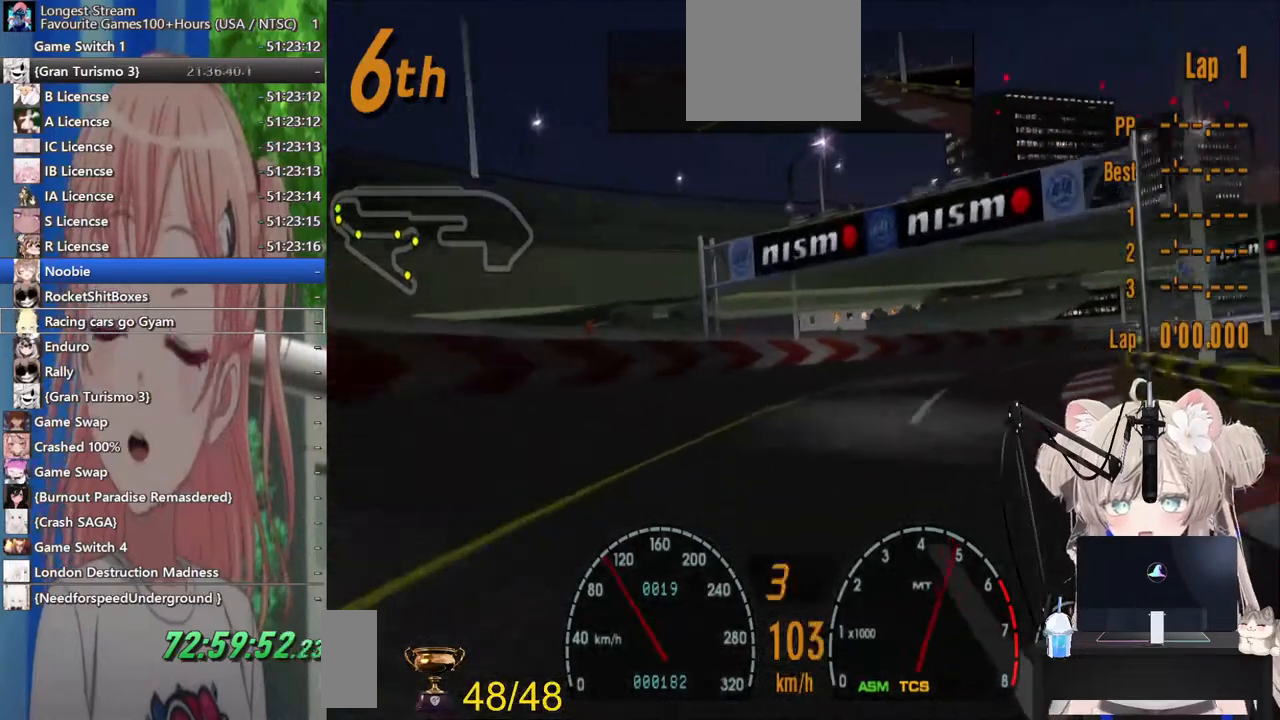
{"buttons": ["R2"], "left_stick": "up-right", "right_stick": "center", "events": [[283, "R2", "down"]]}
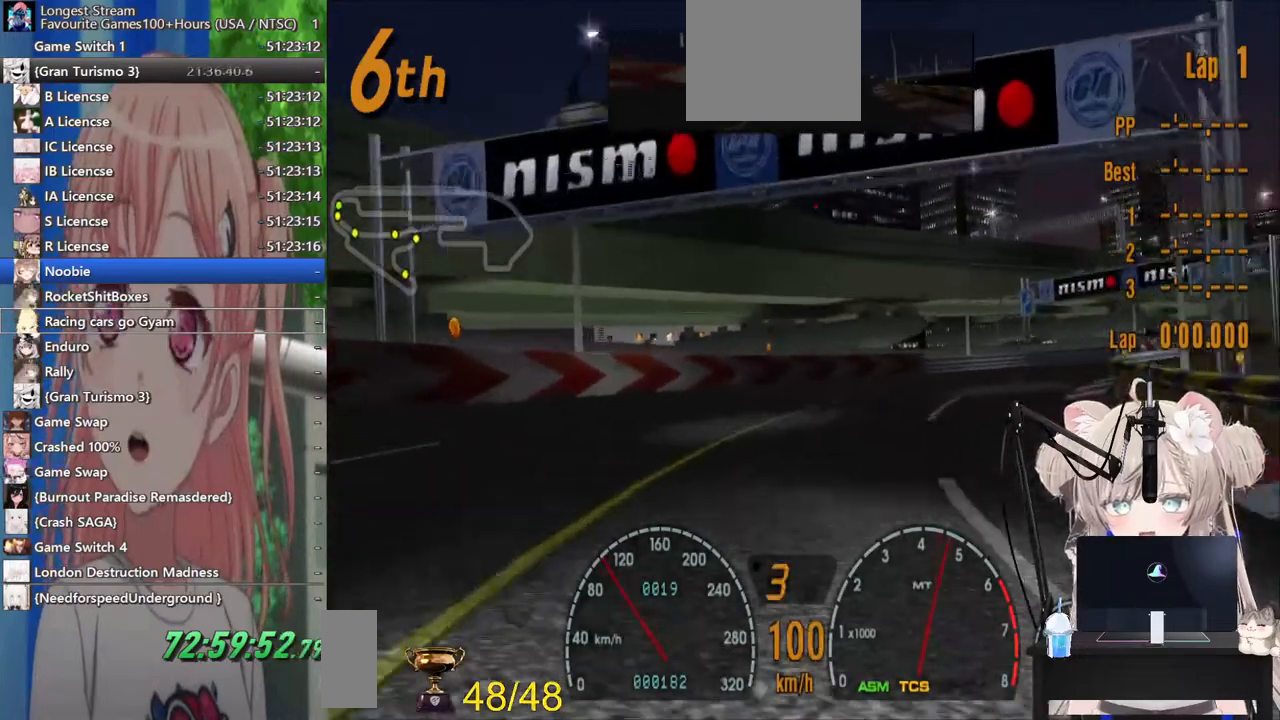
{"buttons": ["R2"], "left_stick": "up-right", "right_stick": "center", "events": []}
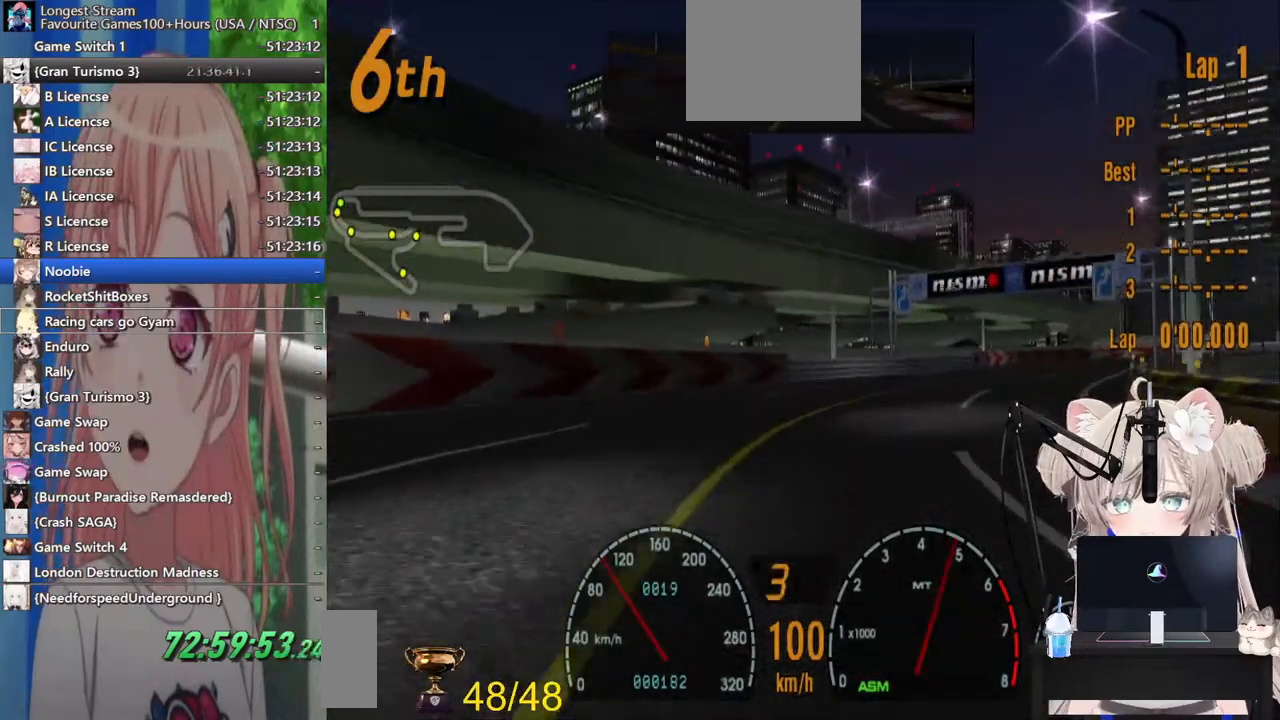
{"buttons": ["R2"], "left_stick": "up-right", "right_stick": "center", "events": []}
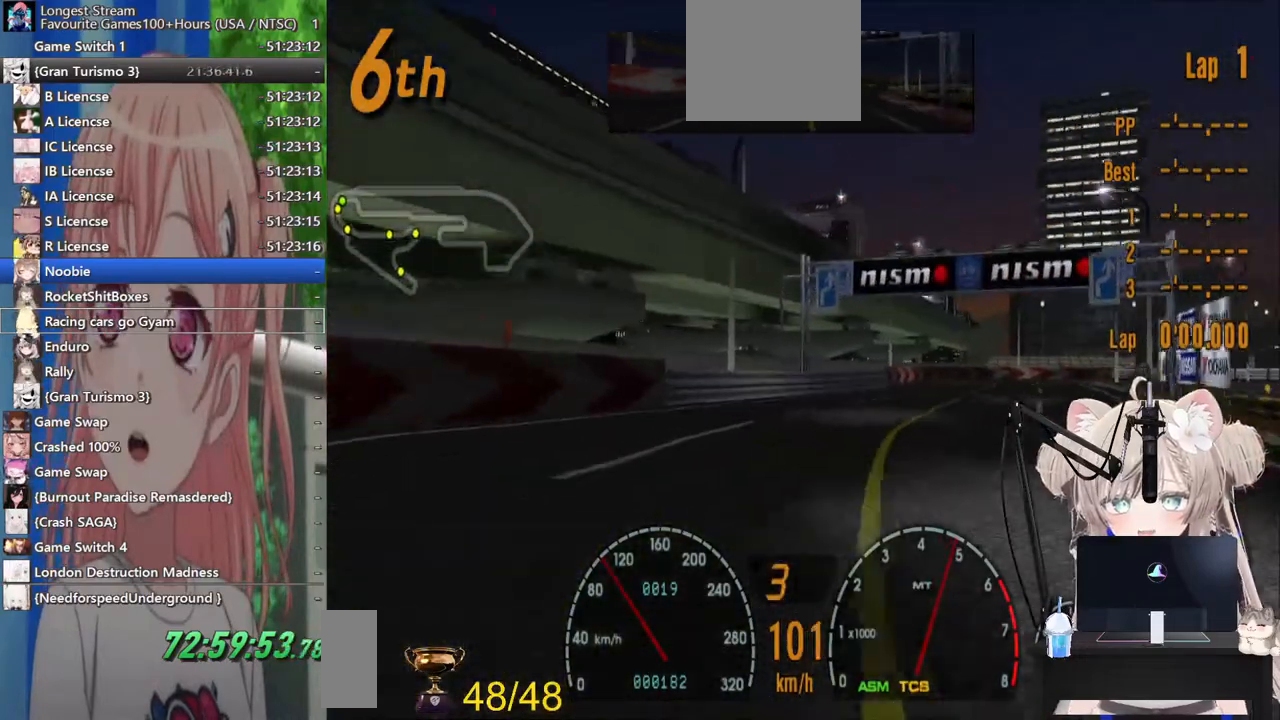
{"buttons": ["R2"], "left_stick": "up-right", "right_stick": "center", "events": []}
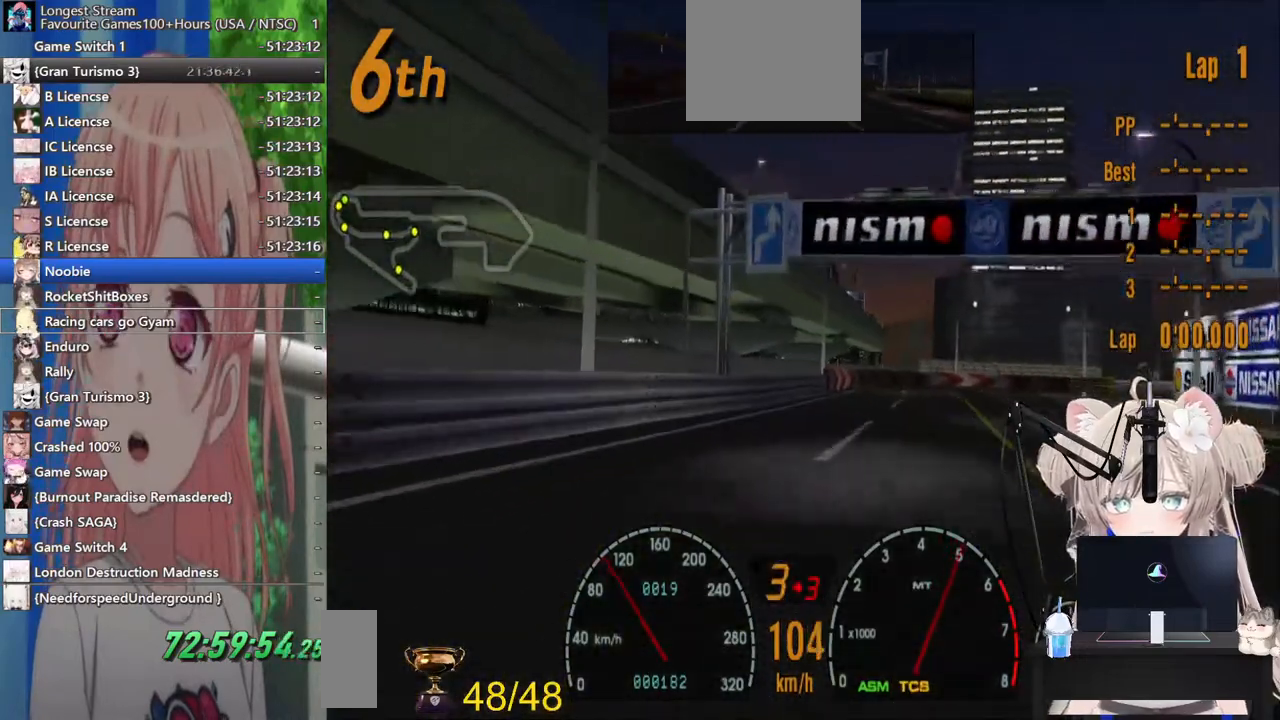
{"buttons": ["R2"], "left_stick": "up-right", "right_stick": "center", "events": []}
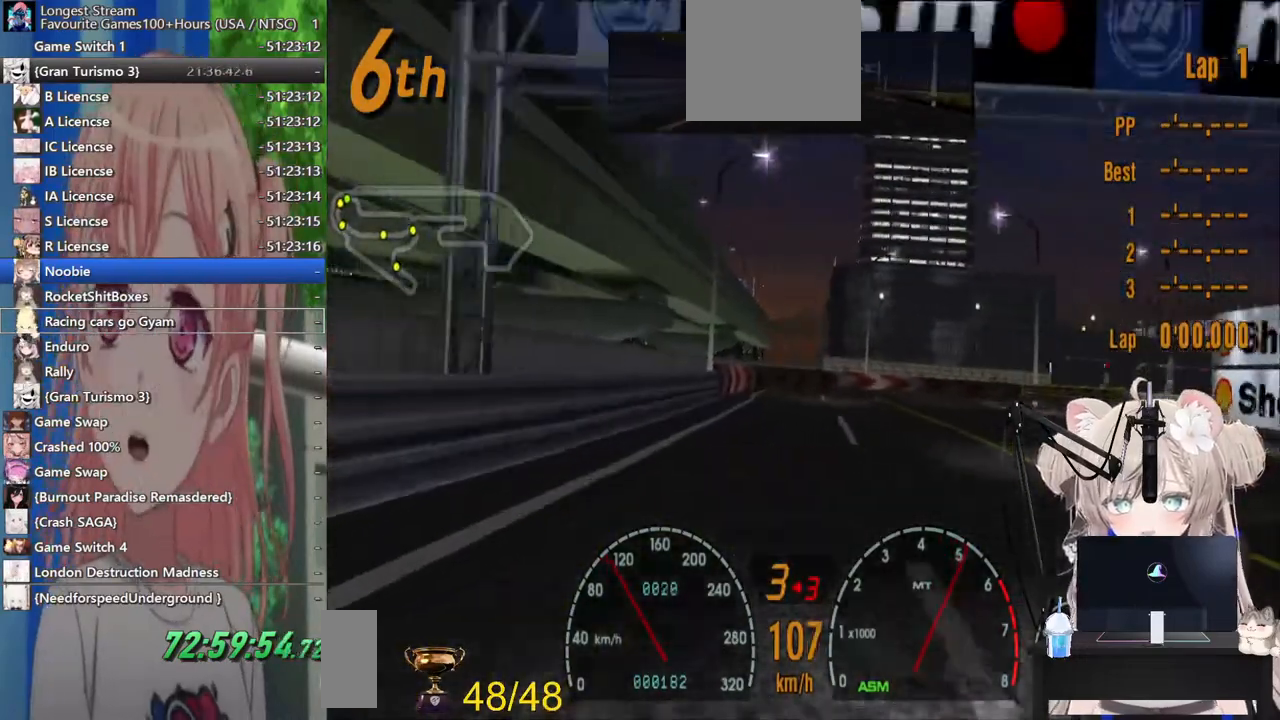
{"buttons": [], "left_stick": "up-right", "right_stick": "center", "events": [[417, "R2", "up"]]}
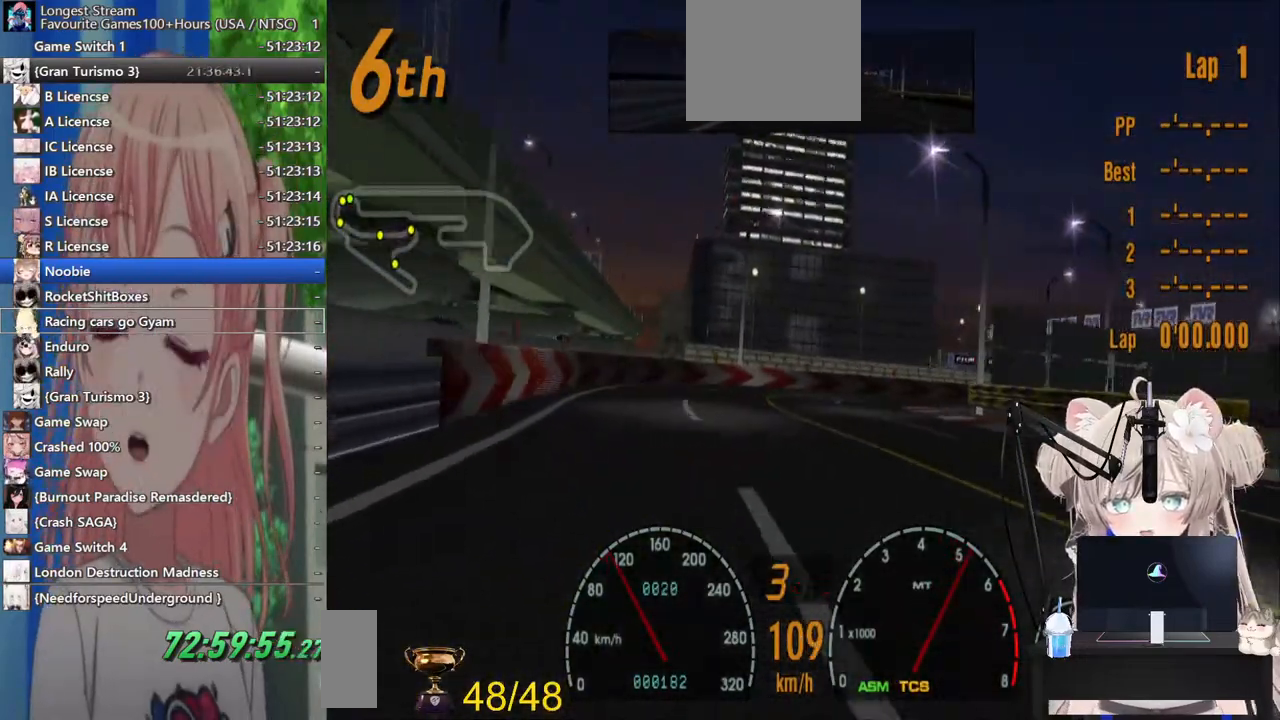
{"buttons": [], "left_stick": "up-right", "right_stick": "center", "events": [[183, "R2", "down"], [267, "R2", "up"]]}
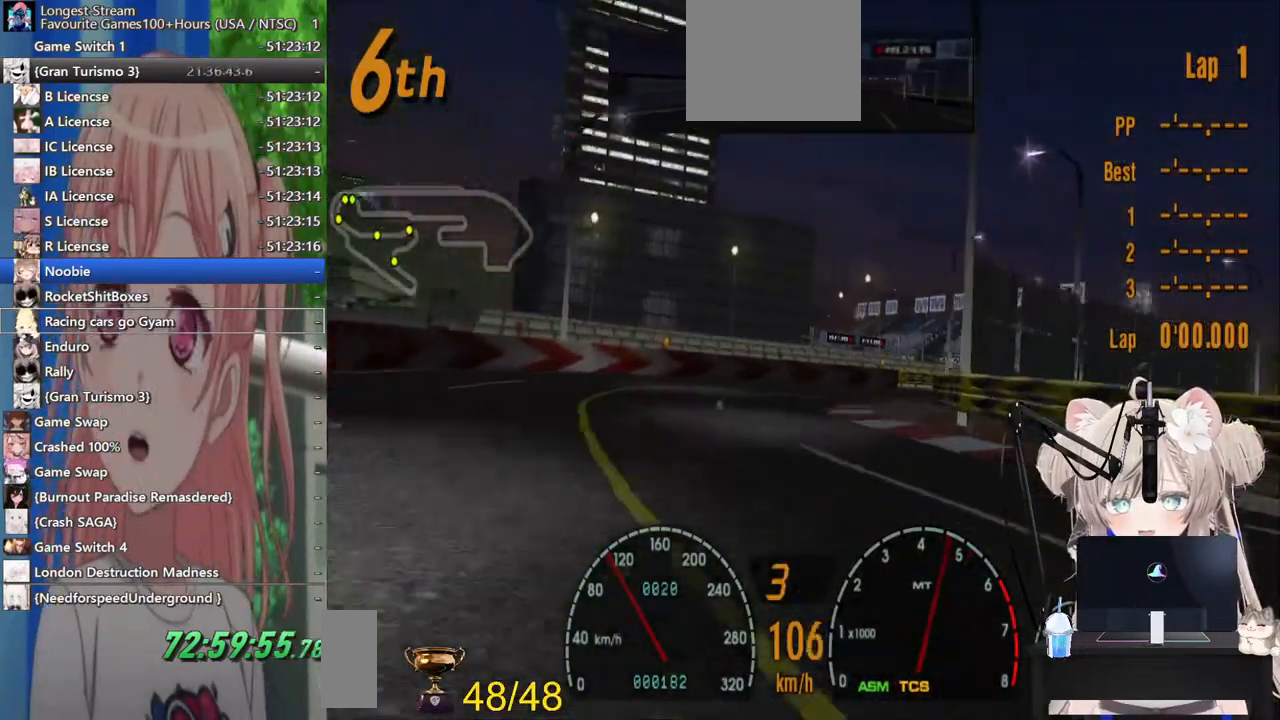
{"buttons": ["R2"], "left_stick": "up-right", "right_stick": "center", "events": [[267, "R2", "down"]]}
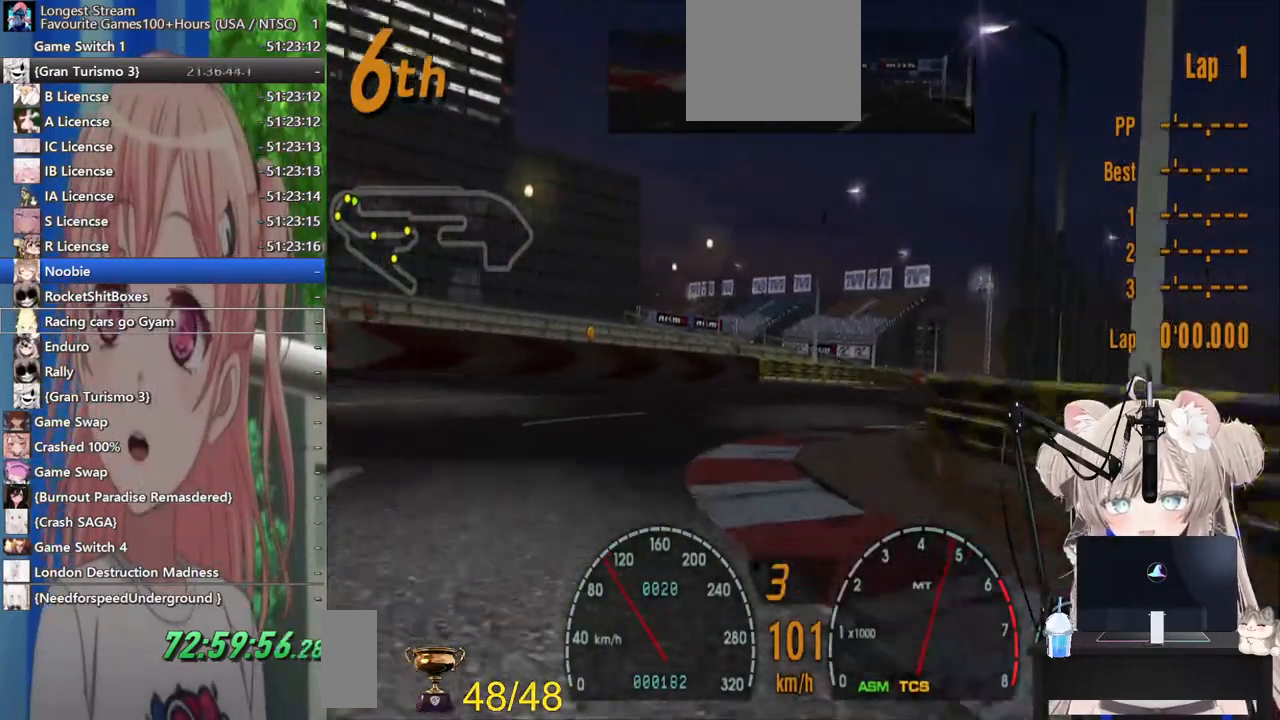
{"buttons": ["R2"], "left_stick": "up-right", "right_stick": "center", "events": []}
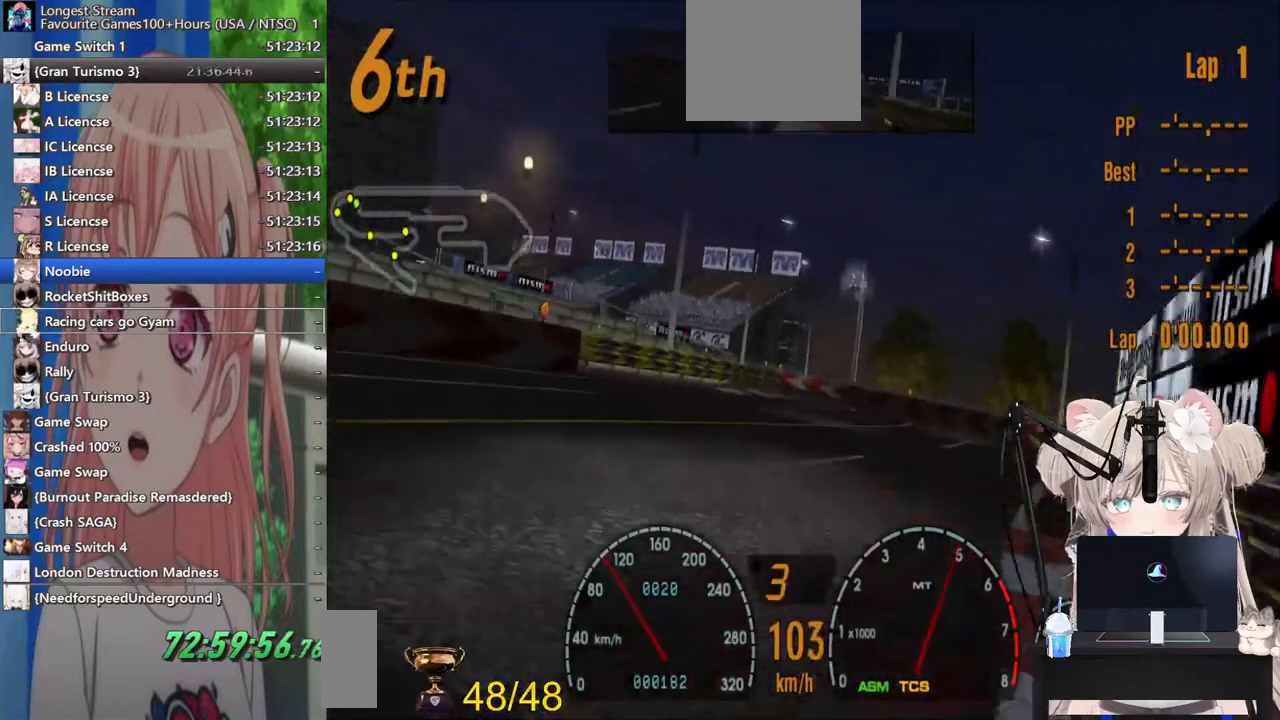
{"buttons": [], "left_stick": "left", "right_stick": "center", "events": [[317, "left_stick", "center"], [383, "left_stick", "left"], [417, "R2", "up"]]}
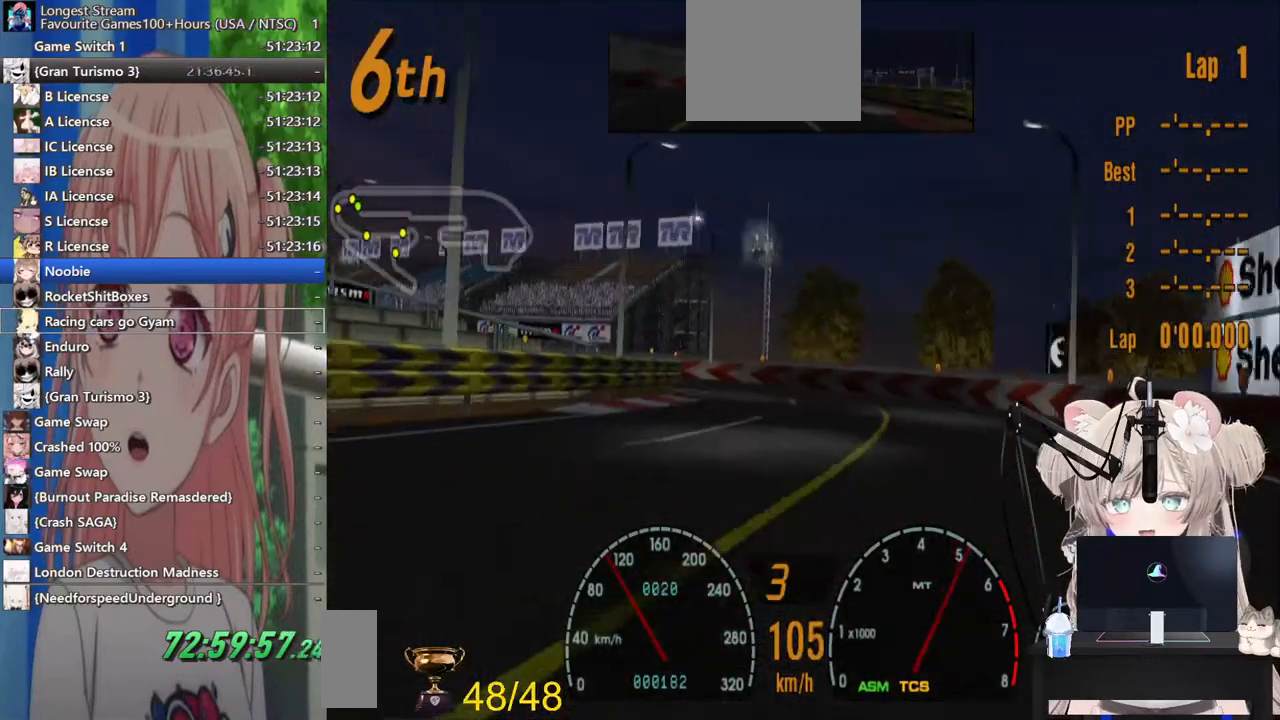
{"buttons": [], "left_stick": "center", "right_stick": "center"}
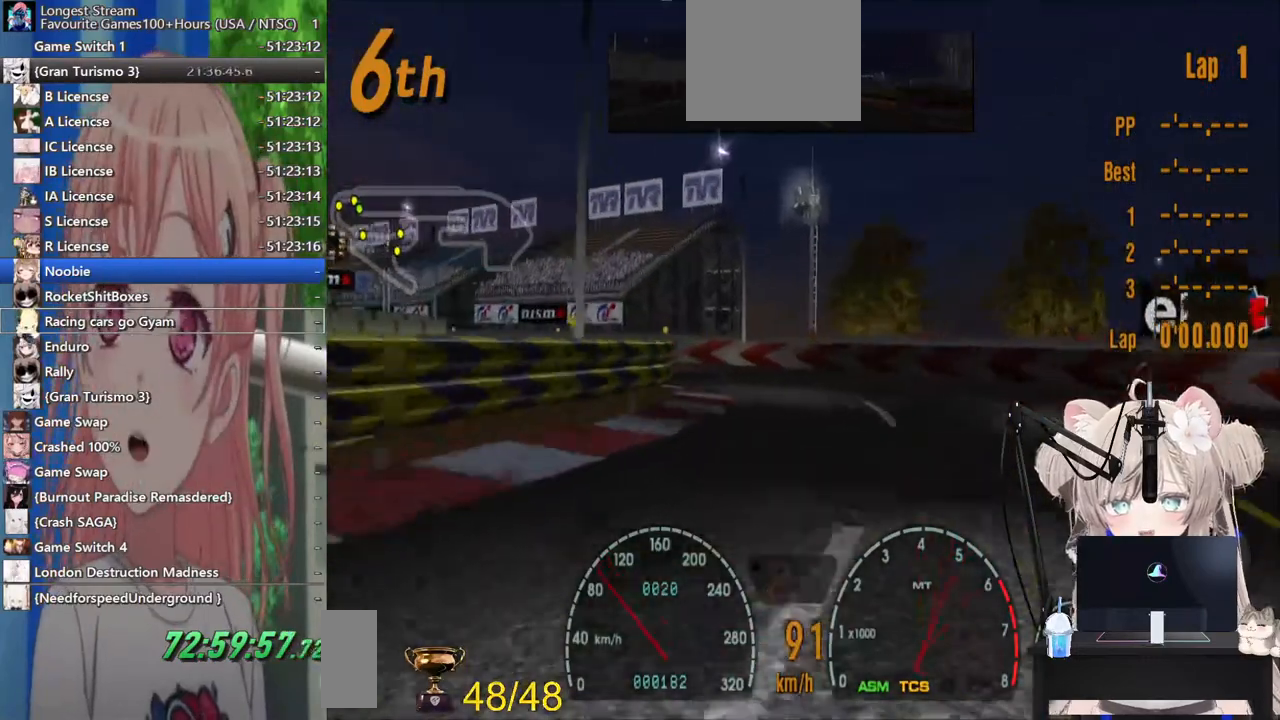
{"buttons": [], "left_stick": "left", "right_stick": "center", "events": [[83, "left_stick", "left"]]}
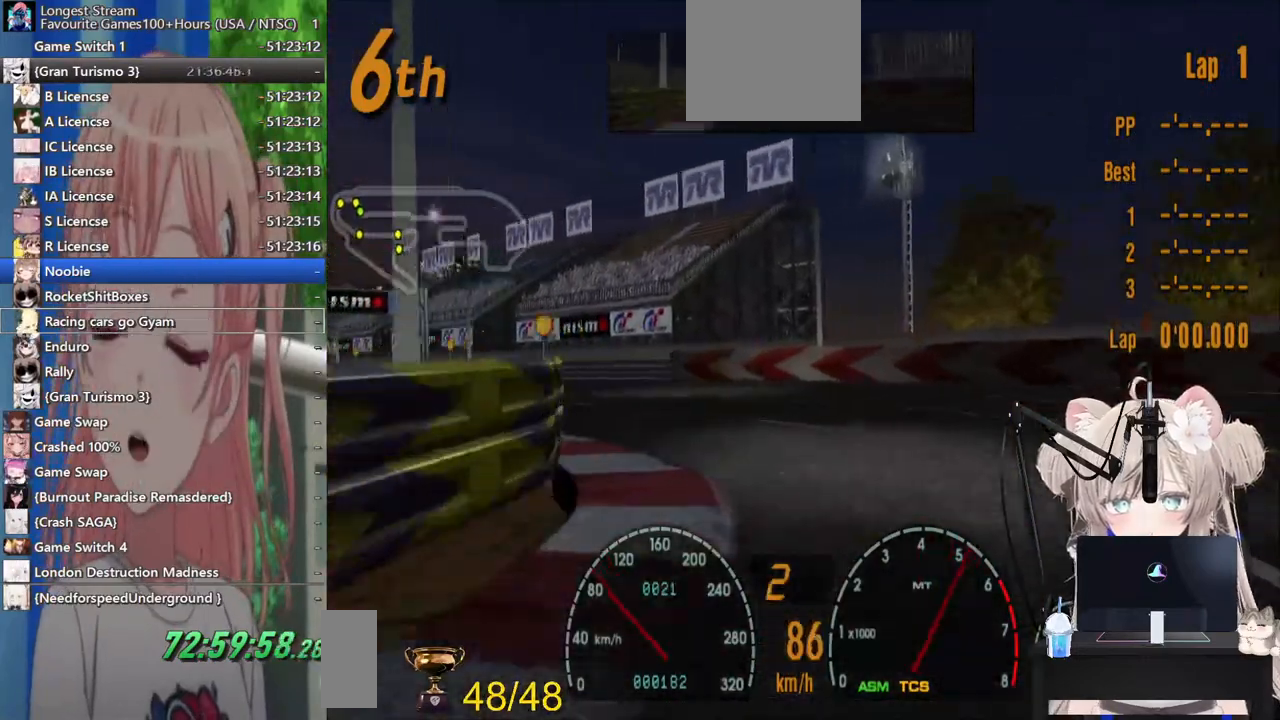
{"buttons": ["R2"], "left_stick": "left", "right_stick": "center"}
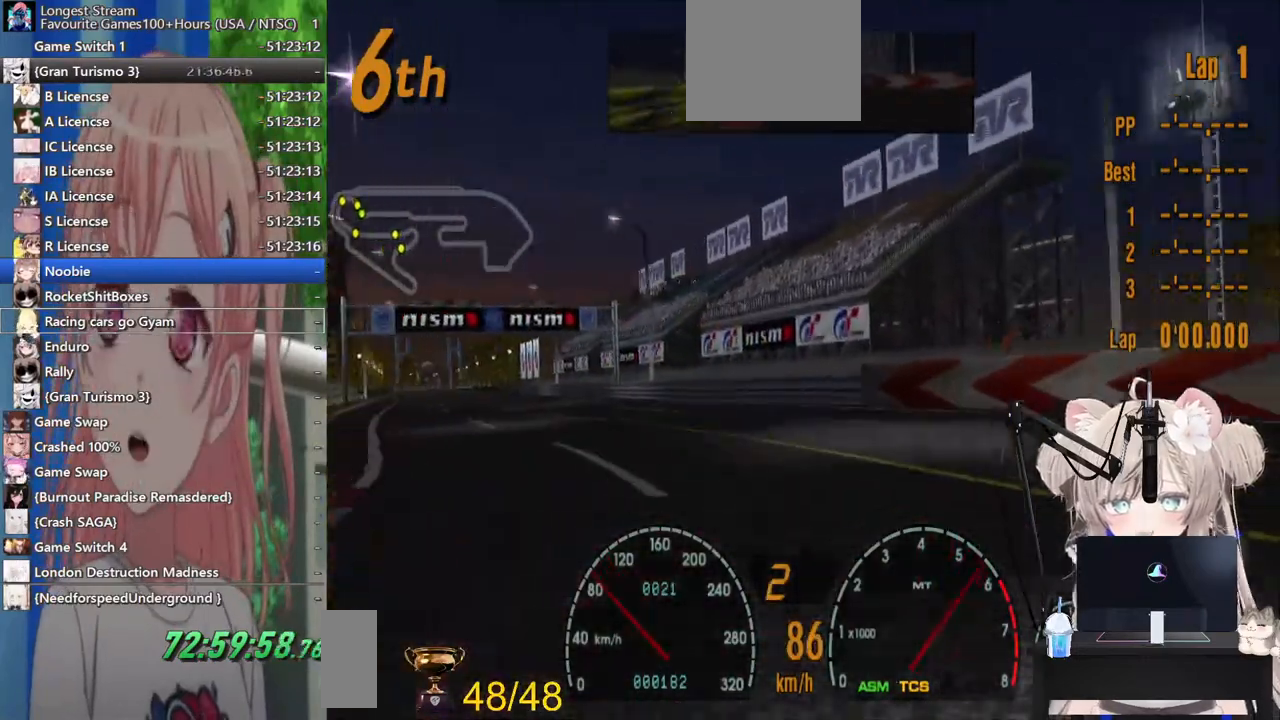
{"buttons": ["R2"], "left_stick": "center", "right_stick": "center", "events": [[500, "left_stick", "center"]]}
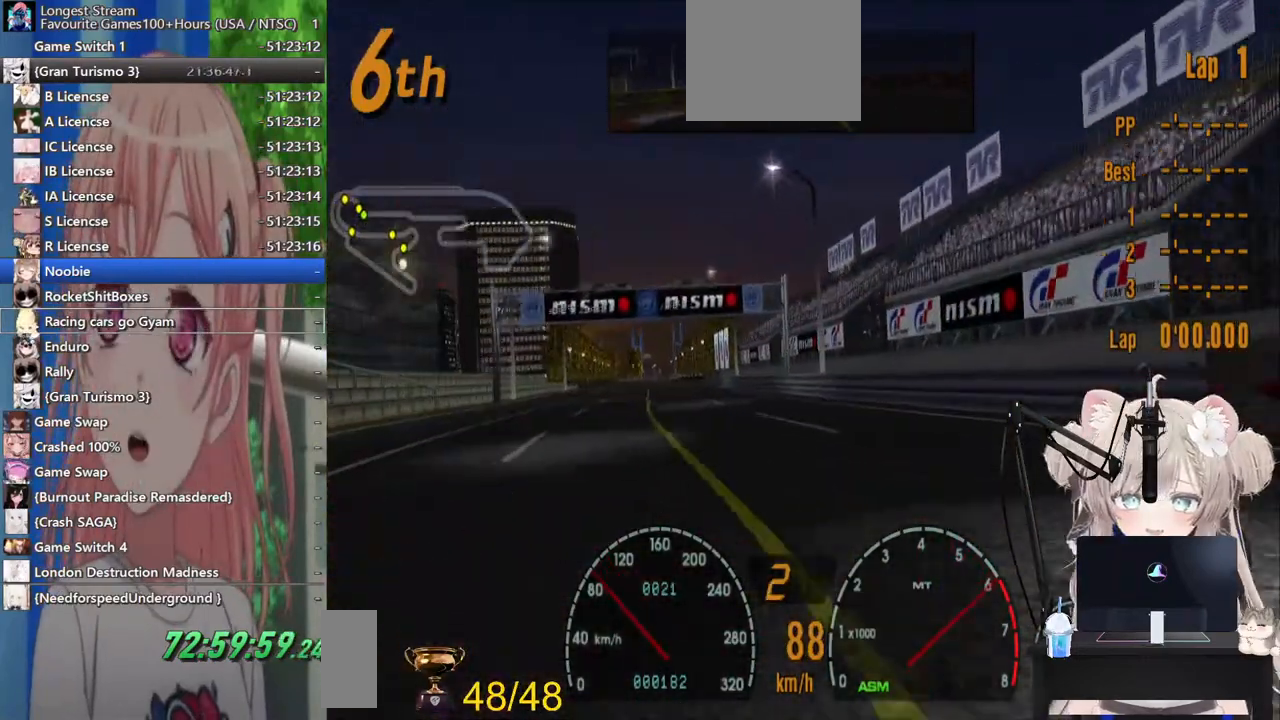
{"buttons": ["R2"], "left_stick": "center", "right_stick": "center", "events": []}